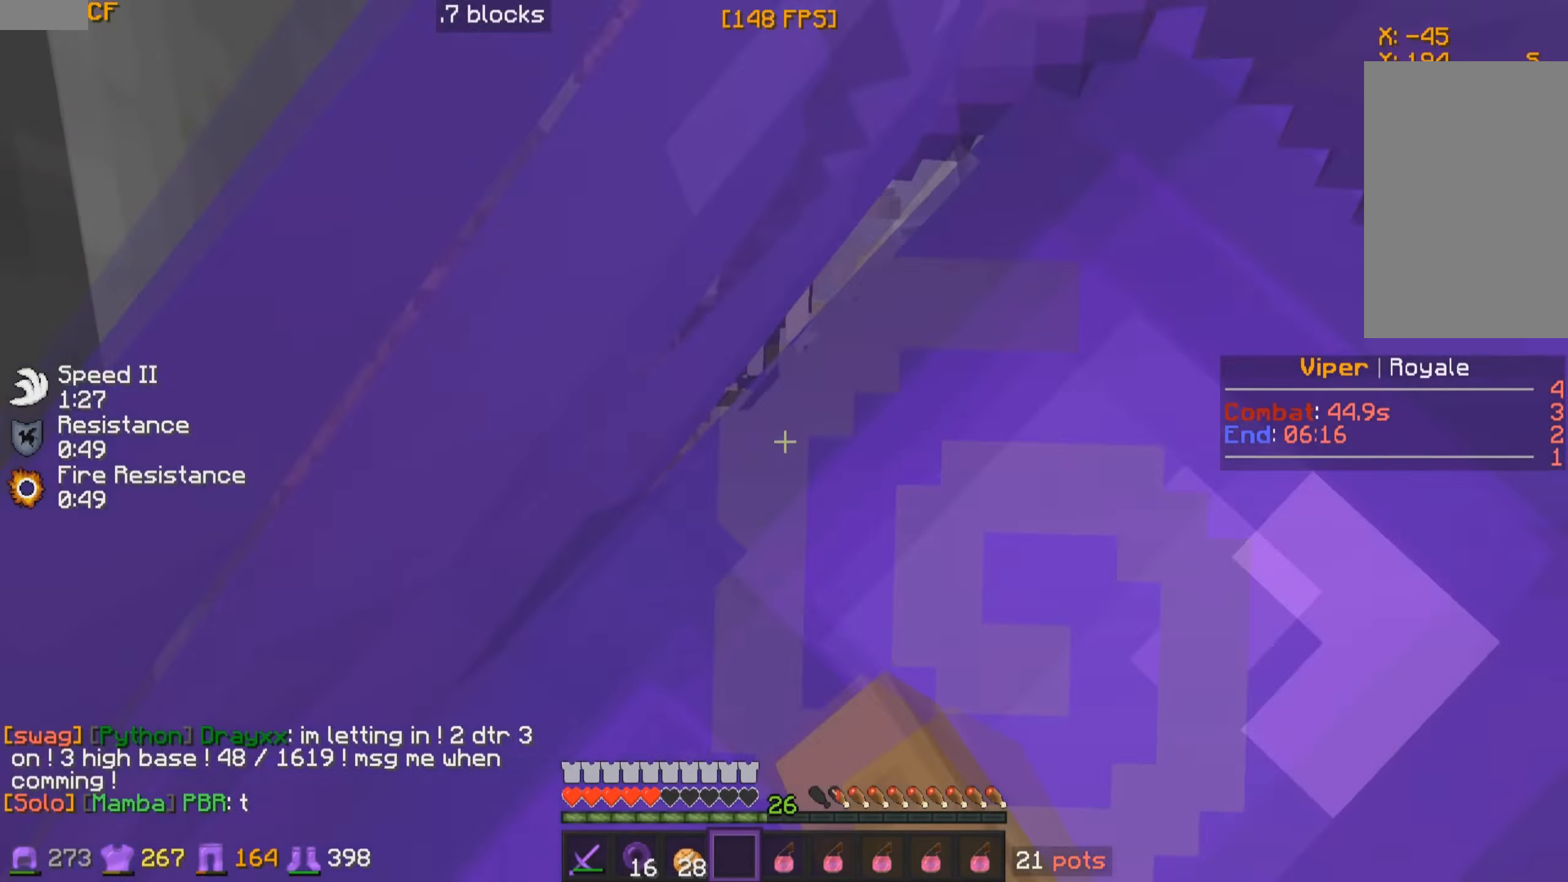
Gameplay with keyboard and mouse; each line is a JSON object with the keys and mouse buttons held at the frame after it. "events" lists presses ("down") and releases ("up") of "a", "d", "s", "w", "mouse_left" and "mouse_right" between this image and that frame as [ms after this image, input, new state], when the widget could be followed in between. "mouse_left", "mouse_right" = the "left", "right" buttons of the "mouse" list. No other keys are recorded. Fast repeated clicks can show as one long hold. Mouse movement is not recorded.
{"keys": ["s"], "mouse": ["left"], "events": [[83, "mouse_left", "down"], [83, "mouse_right", "down"], [166, "mouse_left", "up"], [183, "mouse_right", "up"], [316, "mouse_left", "down"], [383, "mouse_left", "up"], [383, "s", "down"], [483, "mouse_left", "down"]]}
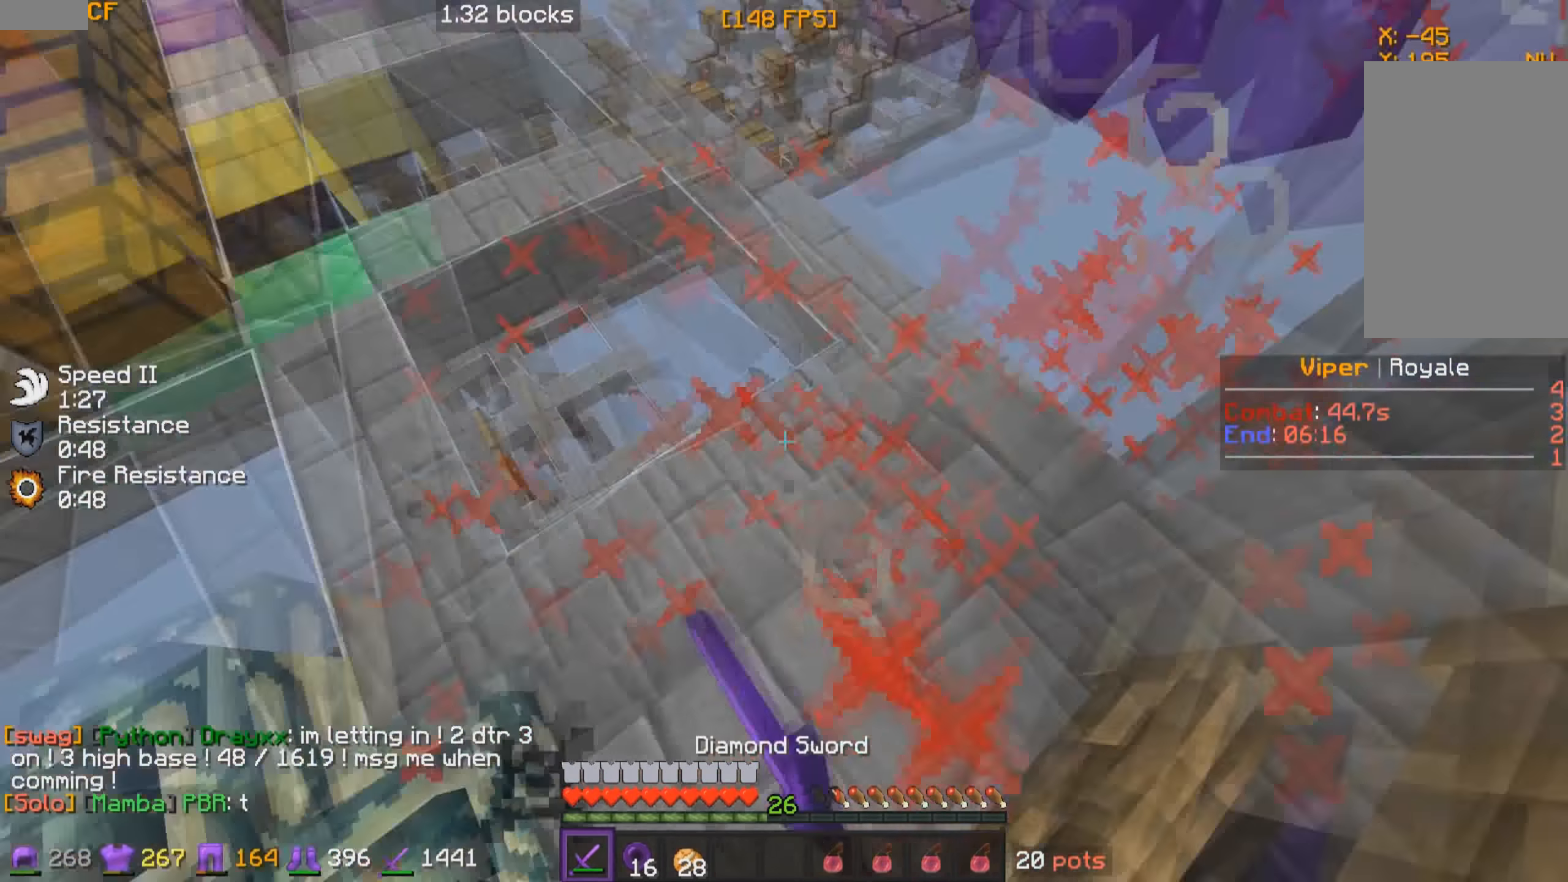
{"keys": ["w"], "mouse": [], "events": [[83, "d", "down"], [83, "mouse_left", "up"], [166, "mouse_left", "down"], [183, "s", "up"], [216, "w", "down"], [233, "mouse_left", "up"], [333, "d", "up"], [383, "mouse_left", "down"], [433, "mouse_left", "up"]]}
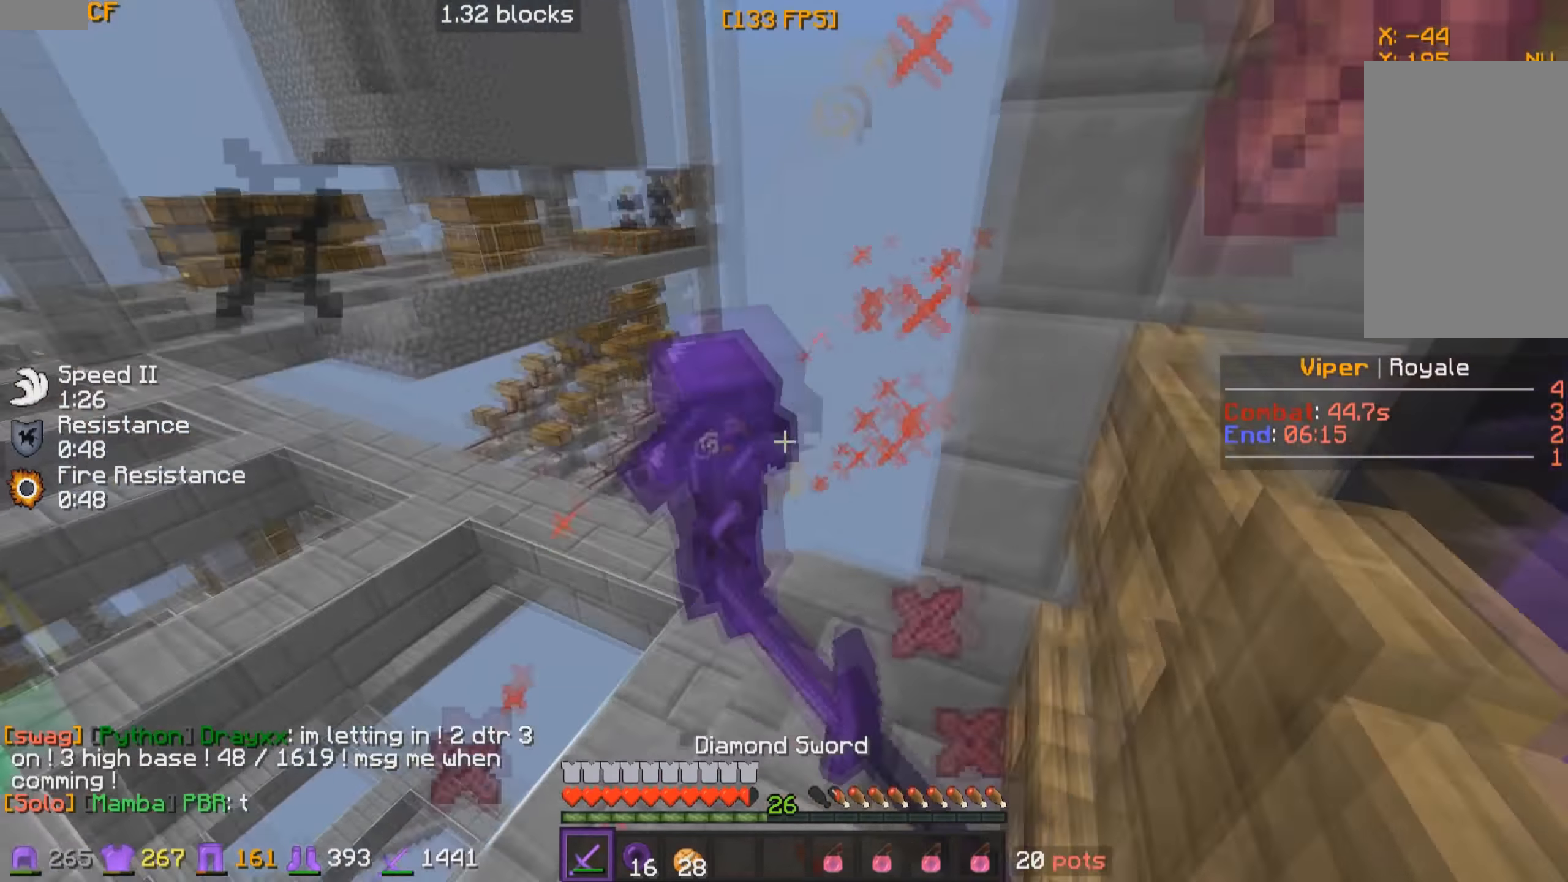
{"keys": ["d", "w"], "mouse": ["left"], "events": [[33, "d", "down"], [33, "mouse_left", "down"], [133, "w", "up"], [166, "w", "down"], [283, "w", "up"], [316, "w", "down"], [333, "mouse_left", "up"], [366, "mouse_left", "down"]]}
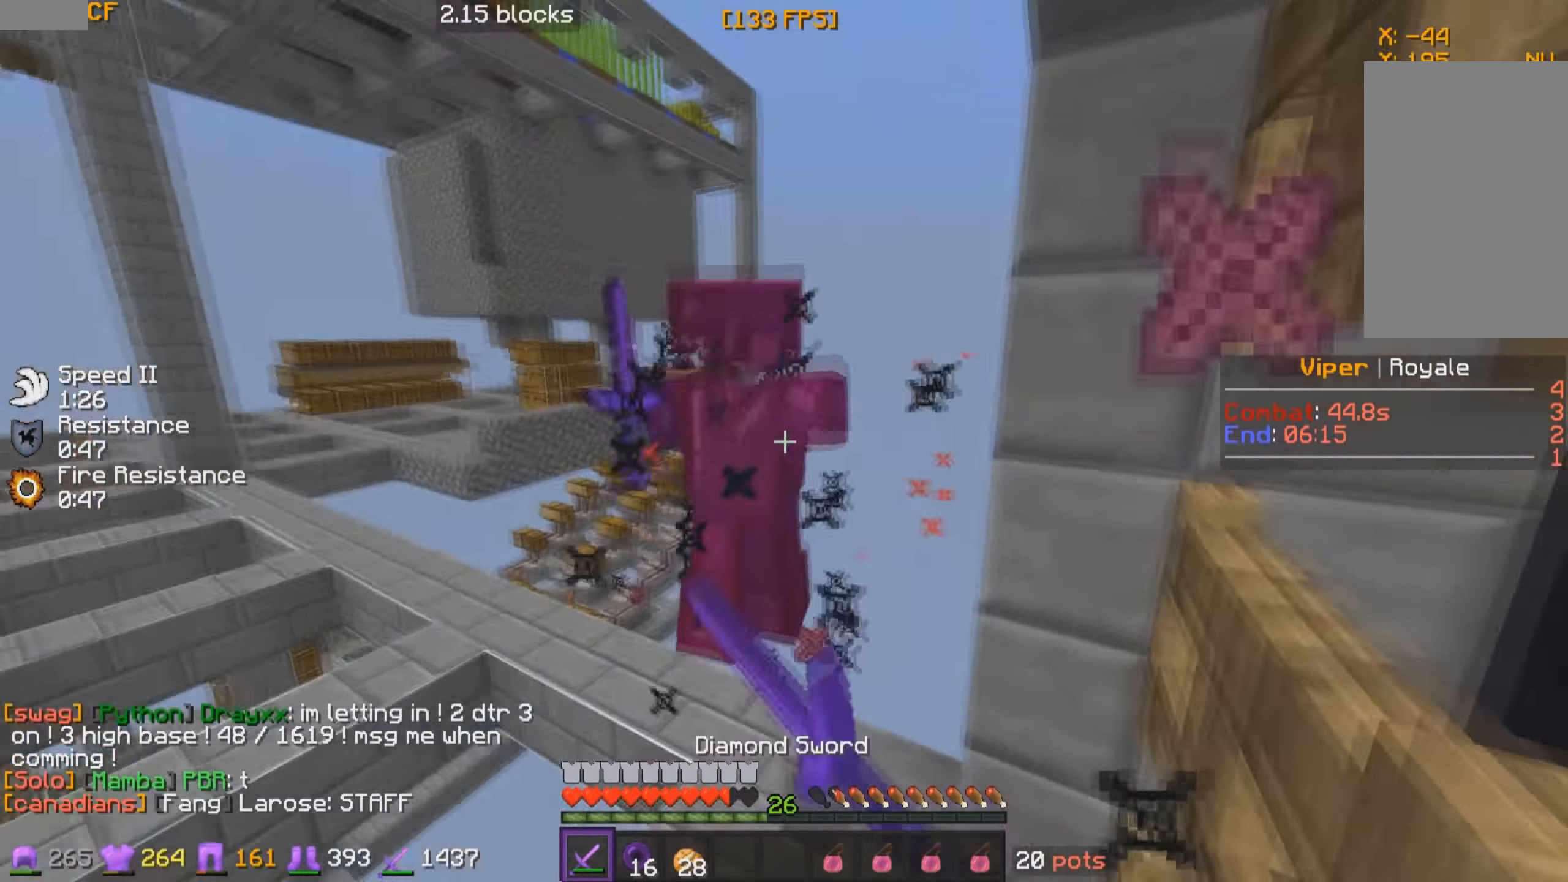
{"keys": ["d", "w"], "mouse": [], "events": [[33, "d", "up"], [83, "mouse_left", "up"], [116, "mouse_left", "down"], [183, "mouse_left", "up"], [233, "mouse_left", "down"], [283, "mouse_left", "up"], [316, "mouse_left", "down"], [416, "d", "down"], [483, "mouse_left", "up"]]}
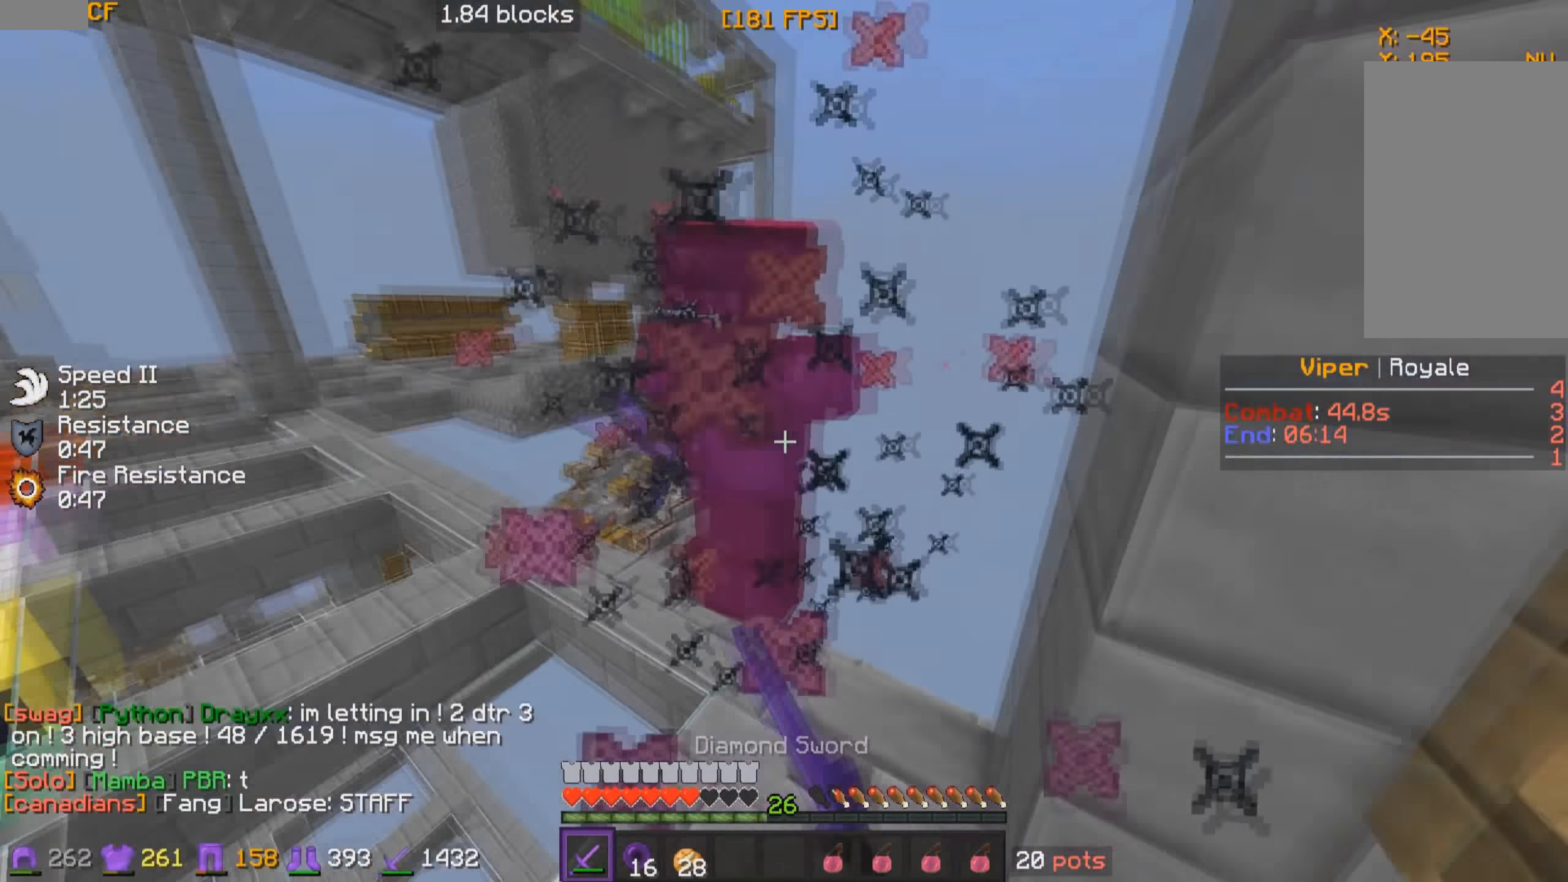
{"keys": ["d", "w"], "mouse": [], "events": [[16, "mouse_left", "down"], [83, "mouse_left", "up"], [116, "mouse_left", "down"], [183, "d", "up"], [183, "mouse_left", "up"], [216, "mouse_left", "down"], [283, "mouse_left", "up"], [333, "mouse_left", "down"], [383, "mouse_left", "up"], [416, "mouse_left", "down"], [483, "d", "down"], [483, "mouse_left", "up"]]}
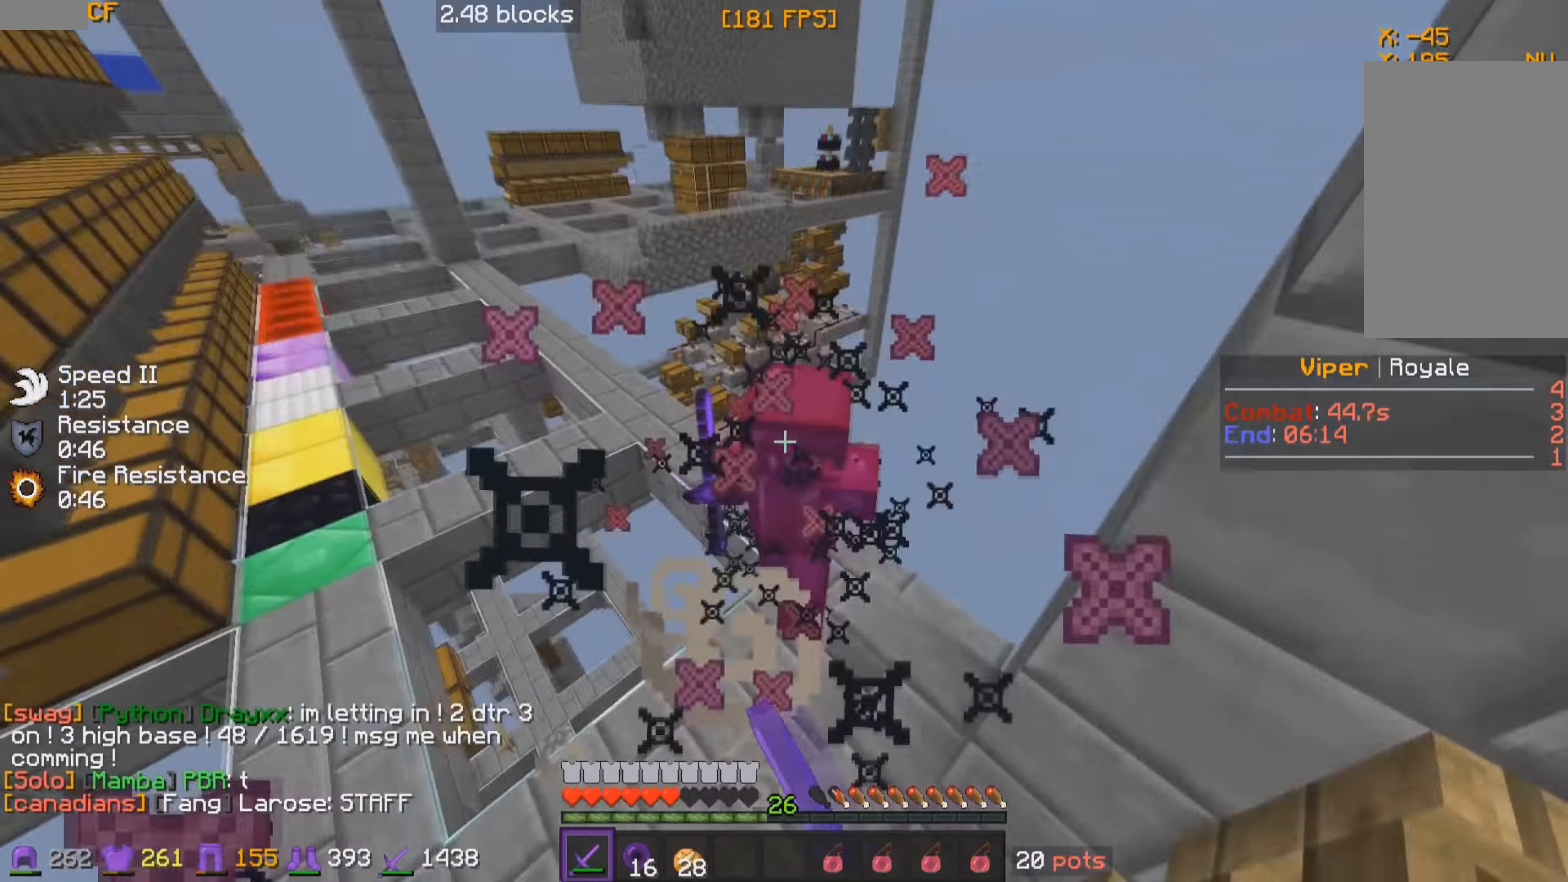
{"keys": ["w"], "mouse": [], "events": [[33, "mouse_left", "down"], [83, "d", "up"], [83, "mouse_left", "up"], [116, "mouse_left", "down"], [166, "d", "down"], [183, "mouse_left", "up"], [216, "mouse_left", "down"], [233, "d", "up"], [283, "mouse_left", "up"], [316, "mouse_left", "down"], [483, "mouse_left", "up"]]}
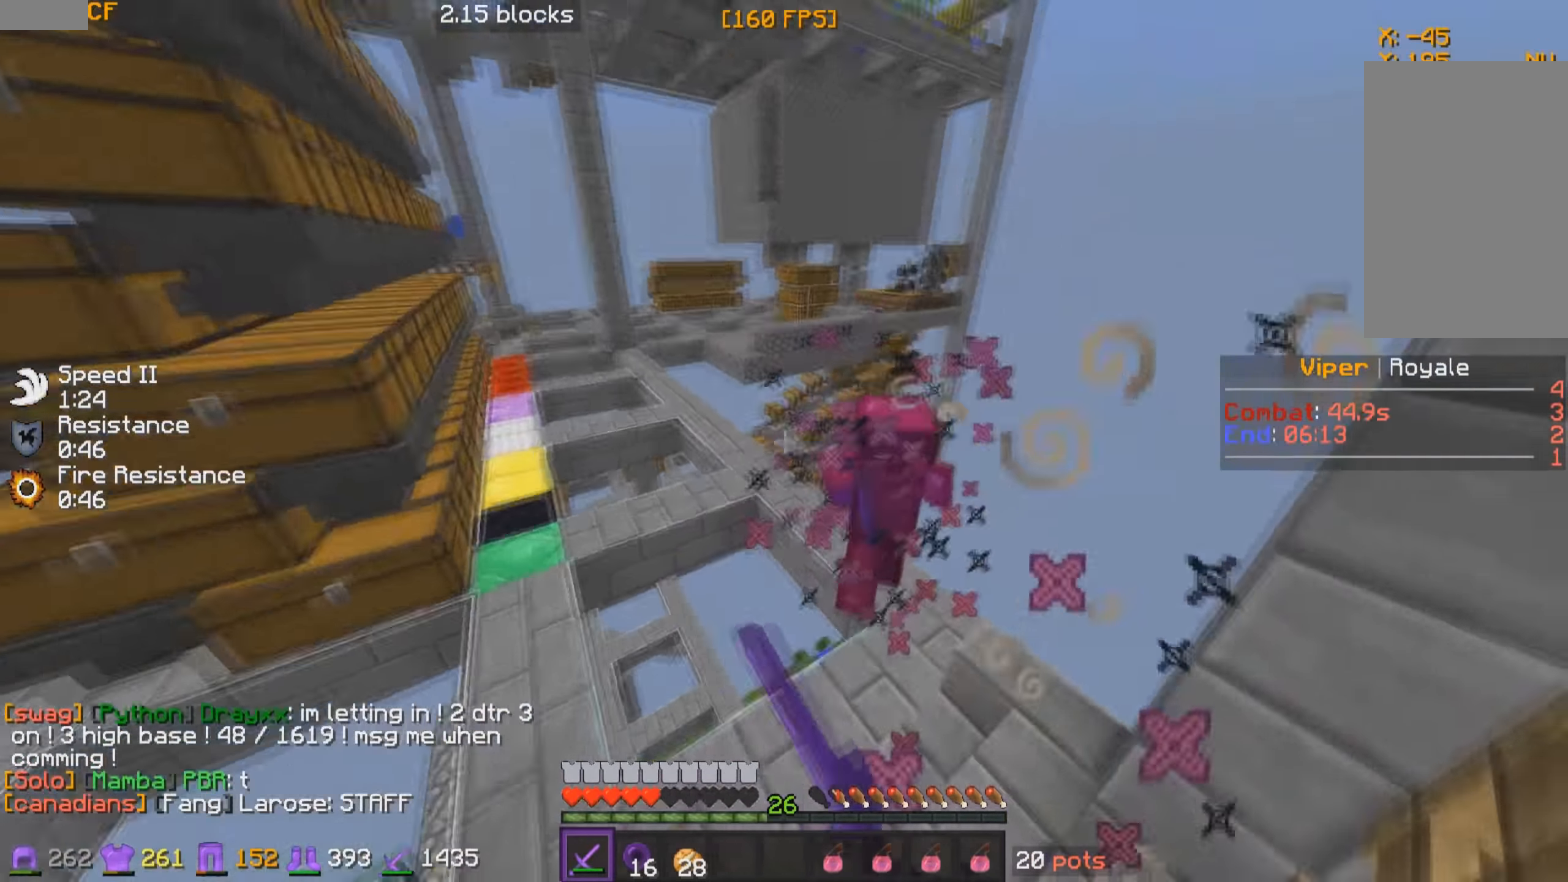
{"keys": ["d", "w"], "mouse": [], "events": [[16, "mouse_left", "down"], [183, "mouse_left", "up"], [216, "mouse_left", "down"], [283, "mouse_left", "up"], [333, "mouse_left", "down"], [383, "mouse_left", "up"], [416, "mouse_left", "down"], [466, "d", "down"], [483, "mouse_left", "up"]]}
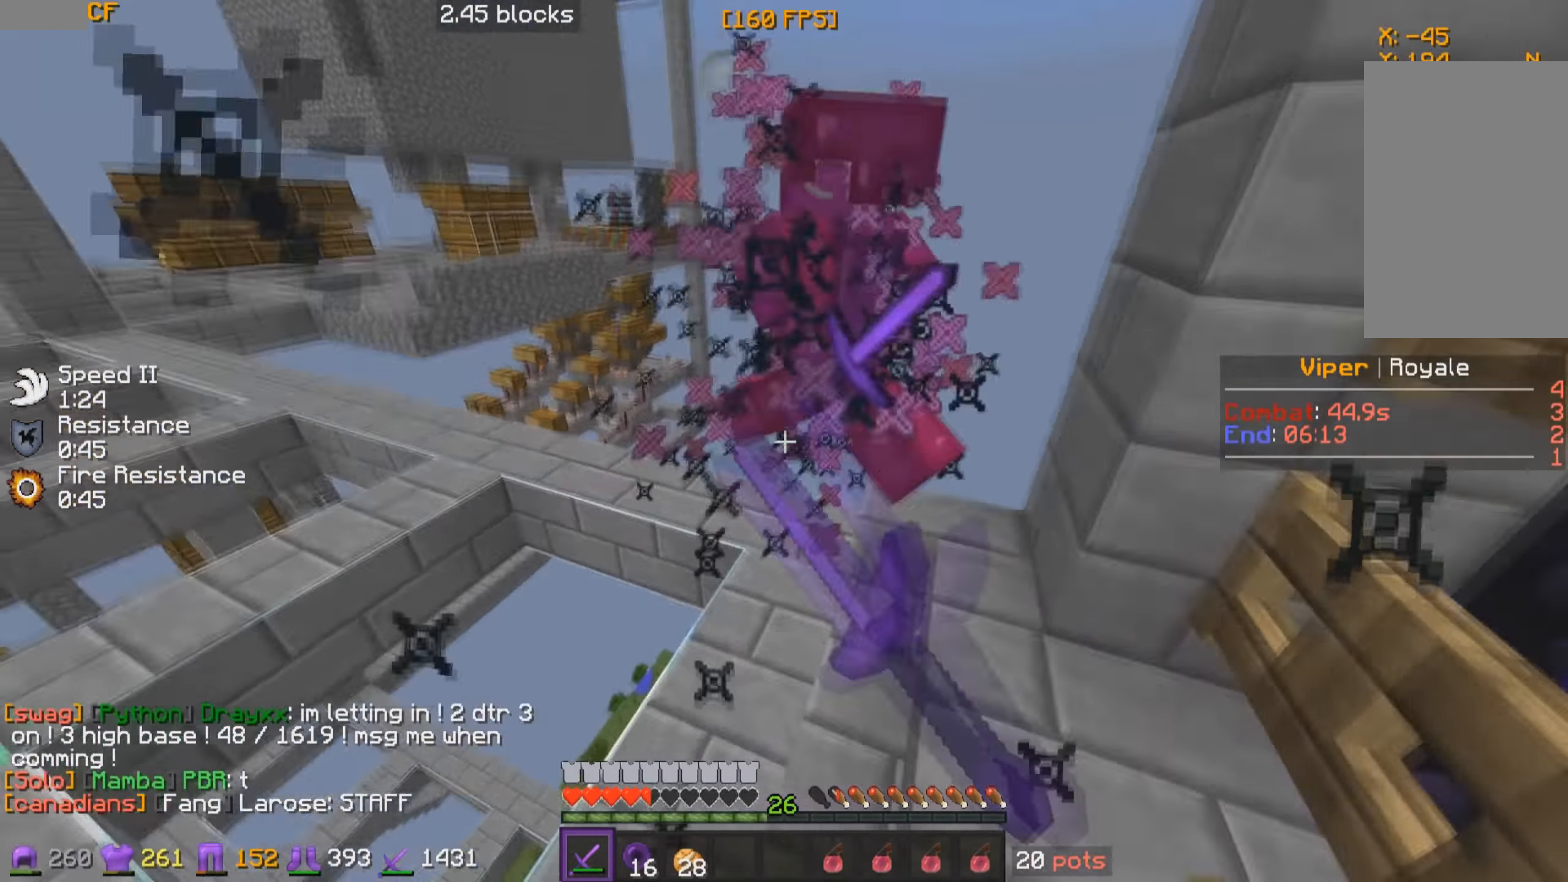
{"keys": ["d", "w"], "mouse": [], "events": [[16, "mouse_left", "down"], [83, "d", "up"], [83, "mouse_left", "up"], [116, "d", "down"], [116, "mouse_left", "down"], [183, "mouse_left", "up"], [216, "mouse_left", "down"], [283, "mouse_left", "up"], [316, "mouse_left", "down"], [383, "w", "up"], [416, "w", "down"], [483, "mouse_left", "up"]]}
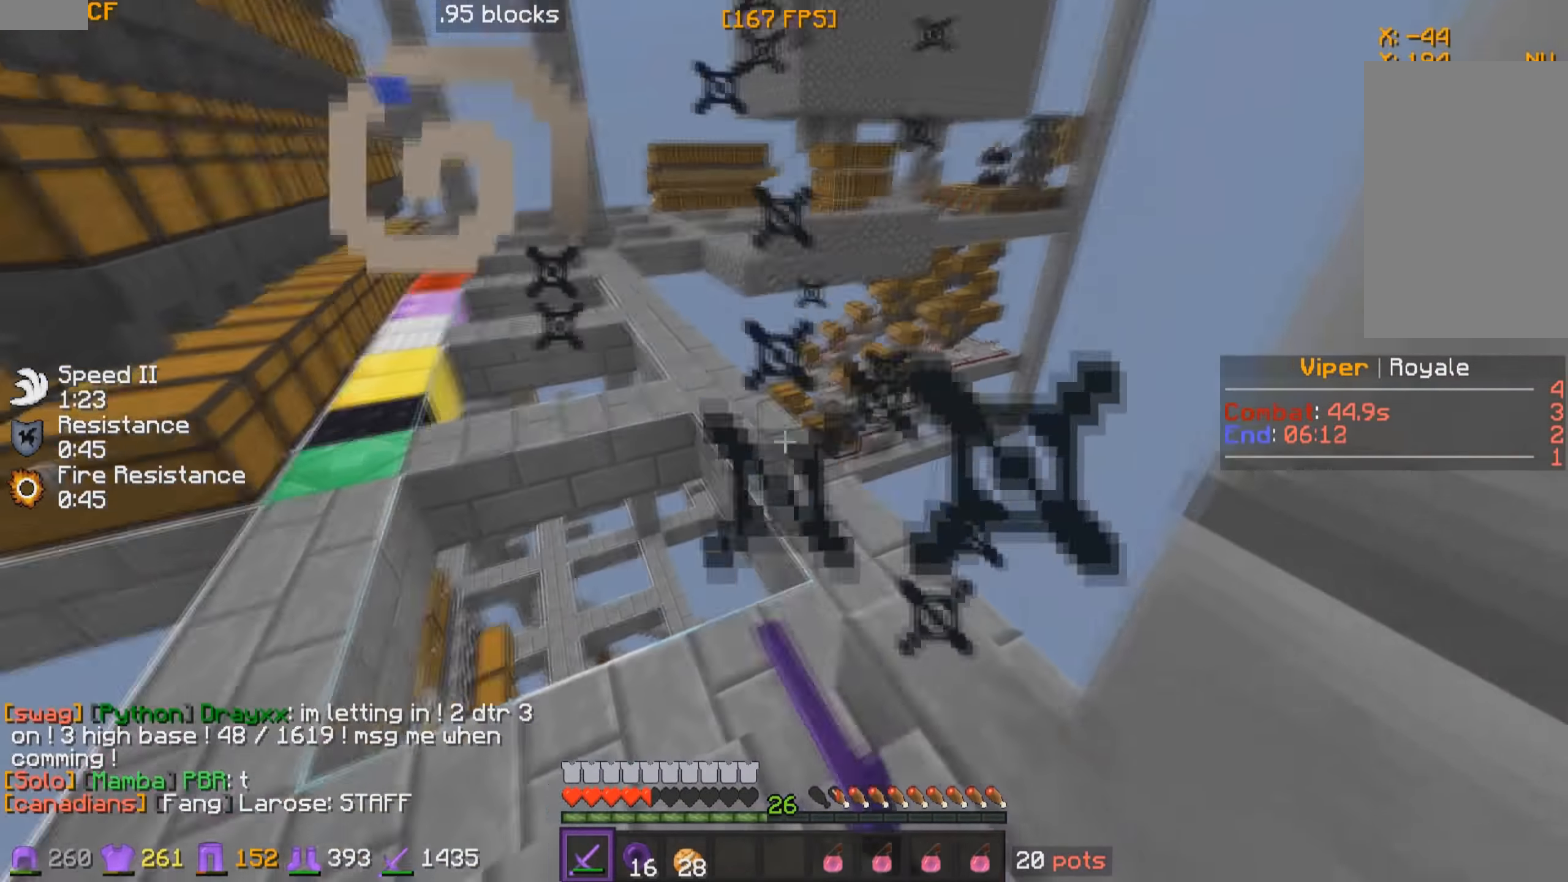
{"keys": ["w"], "mouse": [], "events": [[16, "mouse_left", "down"], [33, "w", "up"], [66, "w", "down"], [83, "mouse_left", "up"], [116, "mouse_left", "down"], [133, "w", "up"], [183, "mouse_left", "up"], [216, "mouse_left", "down"], [283, "mouse_left", "up"], [316, "mouse_left", "down"], [316, "w", "down"], [333, "d", "up"], [383, "mouse_left", "up"], [416, "mouse_left", "down"], [483, "mouse_left", "up"]]}
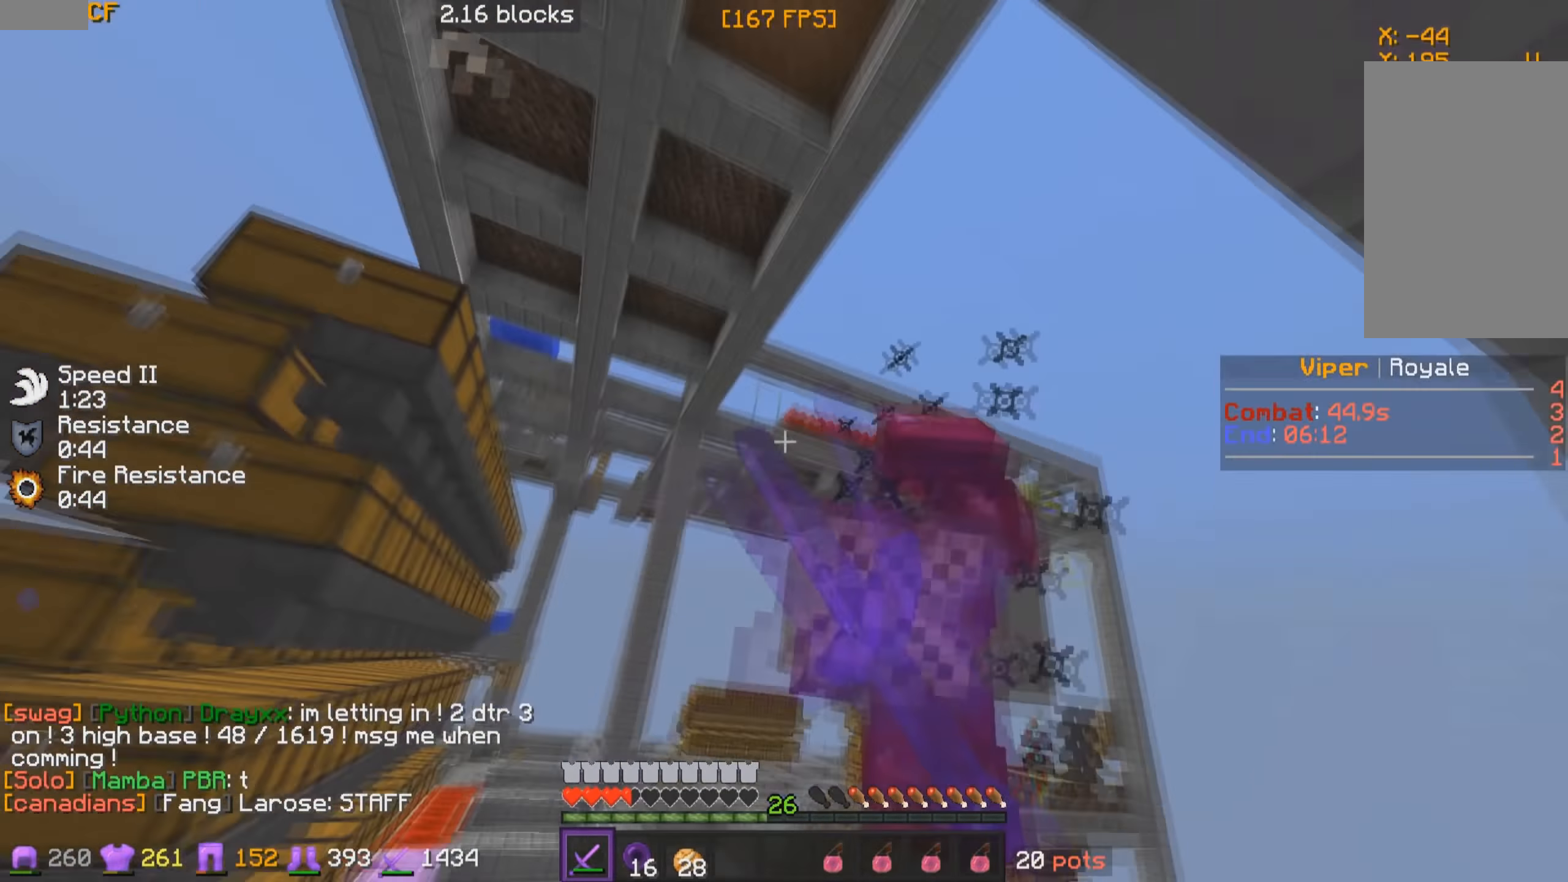
{"keys": ["w"], "mouse": [], "events": [[16, "mouse_left", "down"], [83, "mouse_left", "up"], [116, "mouse_left", "down"], [183, "mouse_left", "up"], [216, "mouse_left", "down"], [283, "mouse_left", "up"], [316, "mouse_left", "down"], [383, "mouse_left", "up"], [416, "mouse_left", "down"], [483, "mouse_left", "up"]]}
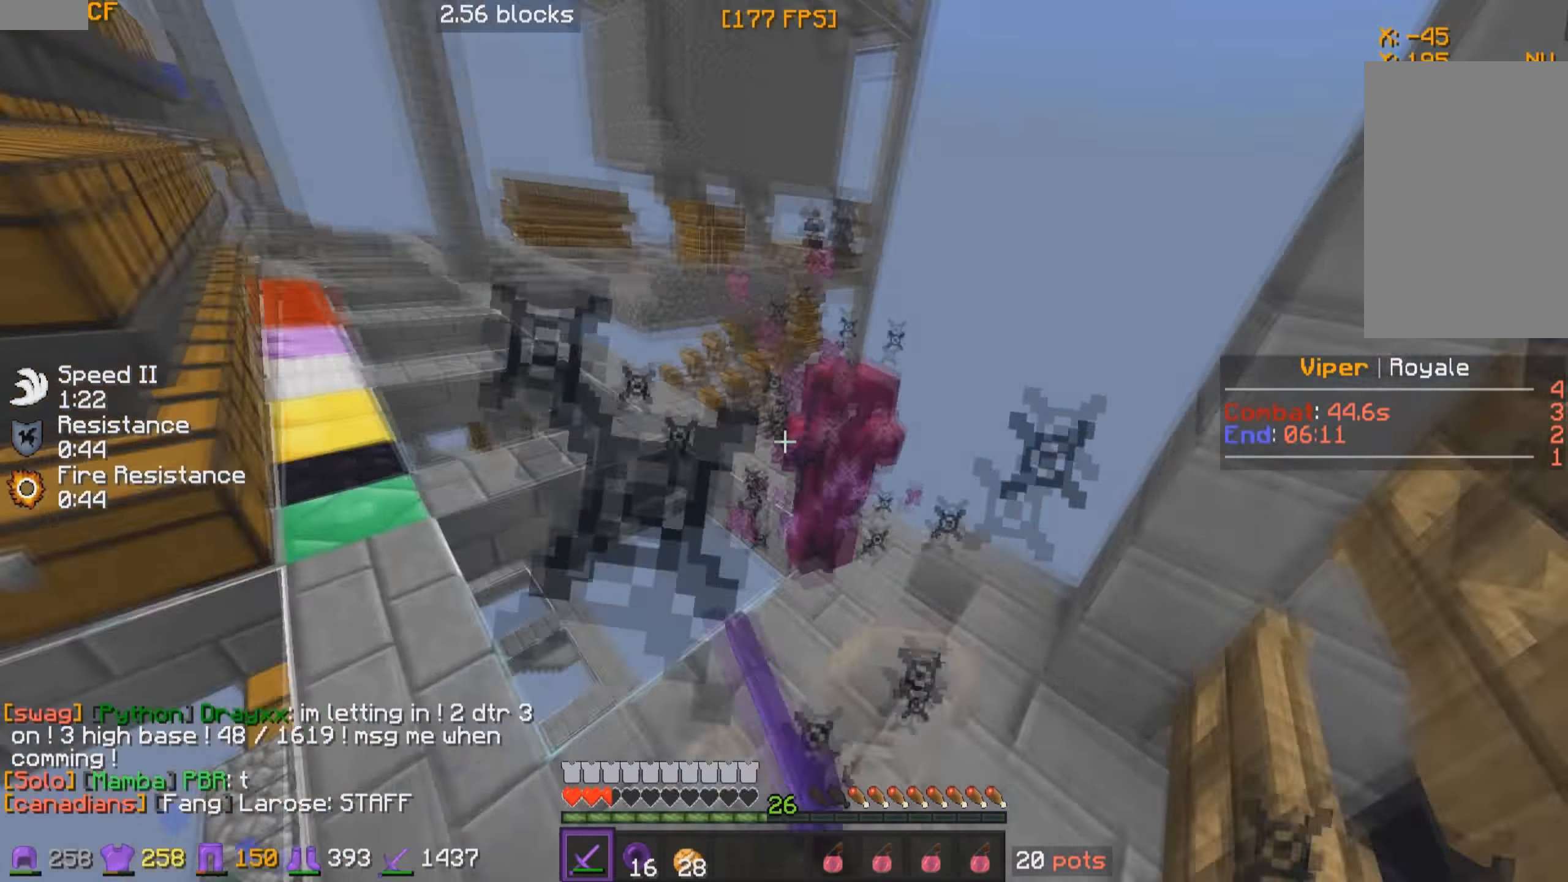
{"keys": ["w"], "mouse": ["left"], "events": [[33, "mouse_left", "down"], [83, "mouse_left", "up"], [116, "mouse_left", "down"], [183, "mouse_left", "up"], [216, "d", "down"], [216, "mouse_left", "down"], [333, "d", "up"], [433, "mouse_left", "up"], [466, "mouse_left", "down"]]}
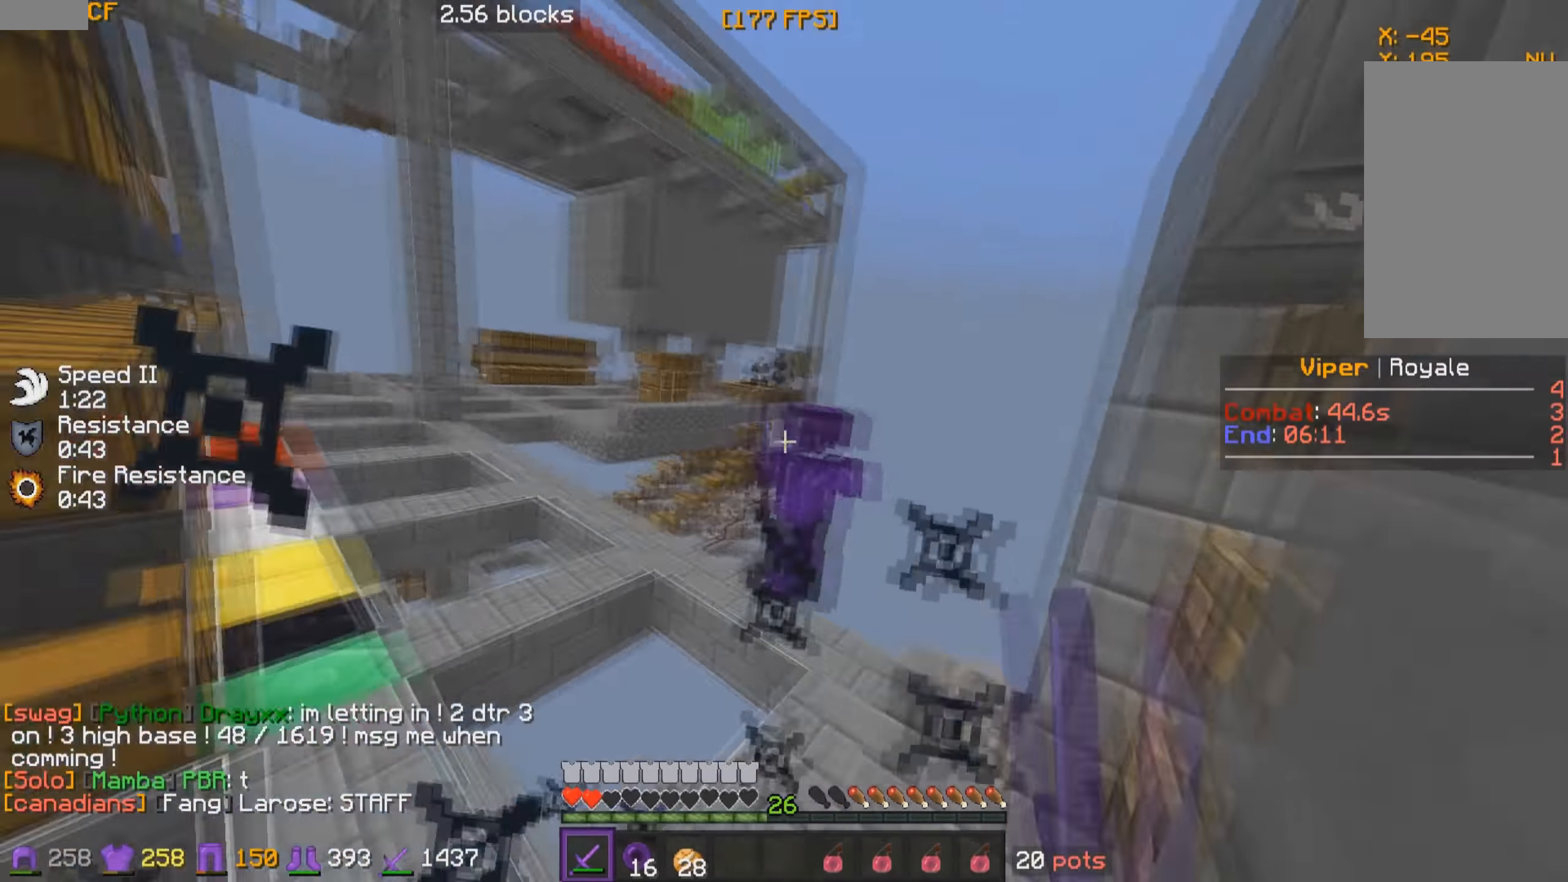
{"keys": ["w"], "mouse": [], "events": [[33, "mouse_left", "up"], [83, "mouse_left", "down"], [233, "mouse_left", "up"], [366, "mouse_right", "down"], [483, "mouse_right", "up"]]}
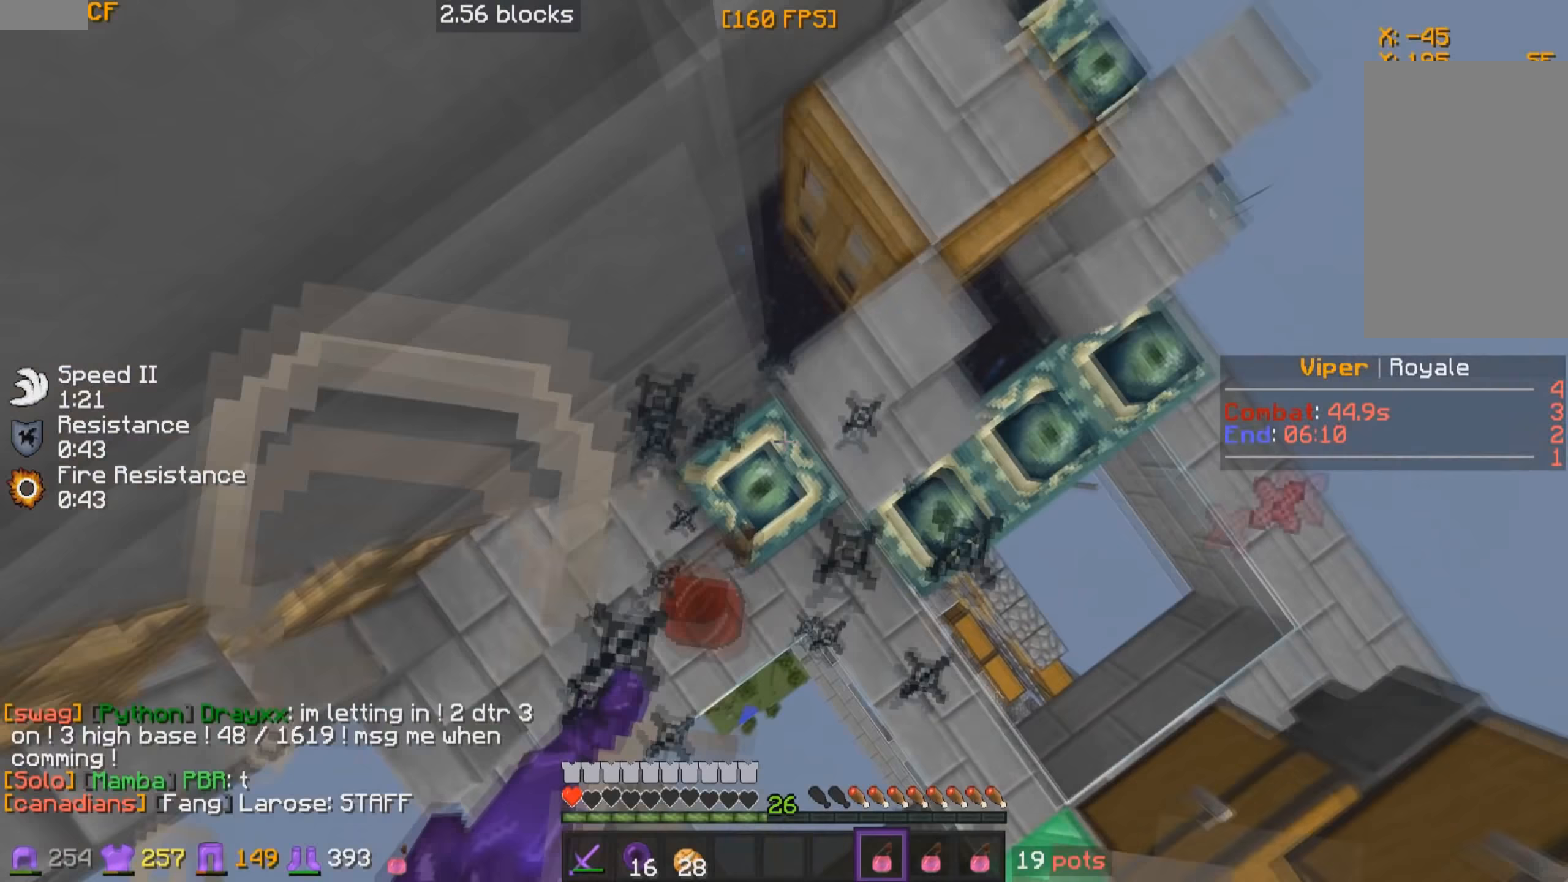
{"keys": ["w"], "mouse": [], "events": [[33, "mouse_right", "down"], [133, "mouse_right", "up"], [283, "mouse_left", "down"], [333, "mouse_left", "up"], [417, "mouse_left", "down"], [483, "mouse_left", "up"]]}
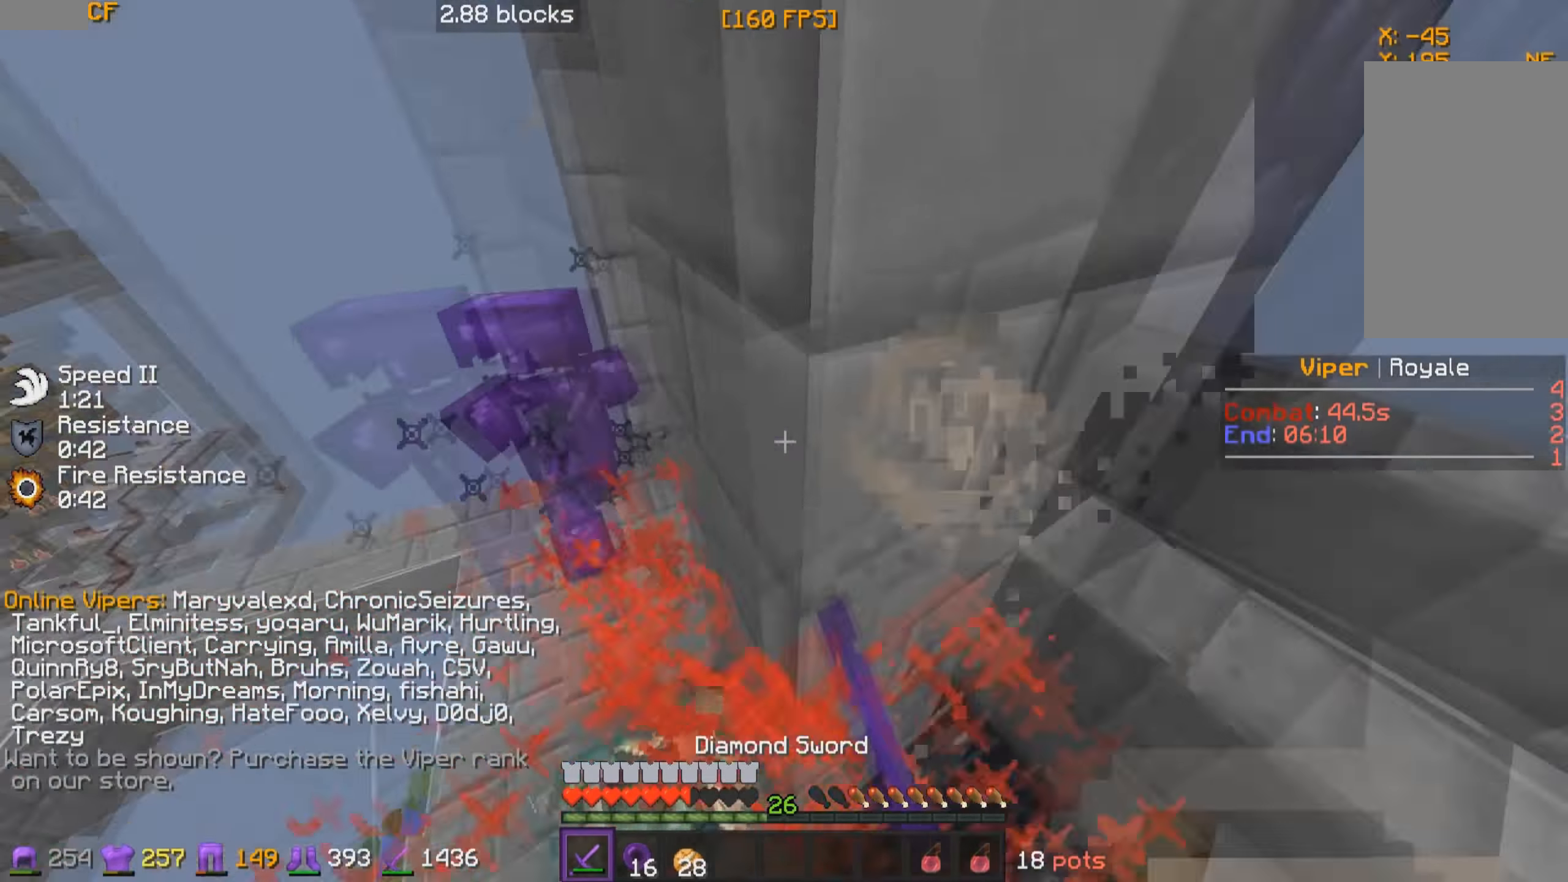
{"keys": ["w"], "mouse": ["left"], "events": [[233, "a", "down"], [233, "mouse_left", "down"], [283, "mouse_left", "up"], [333, "mouse_left", "down"], [383, "a", "up"]]}
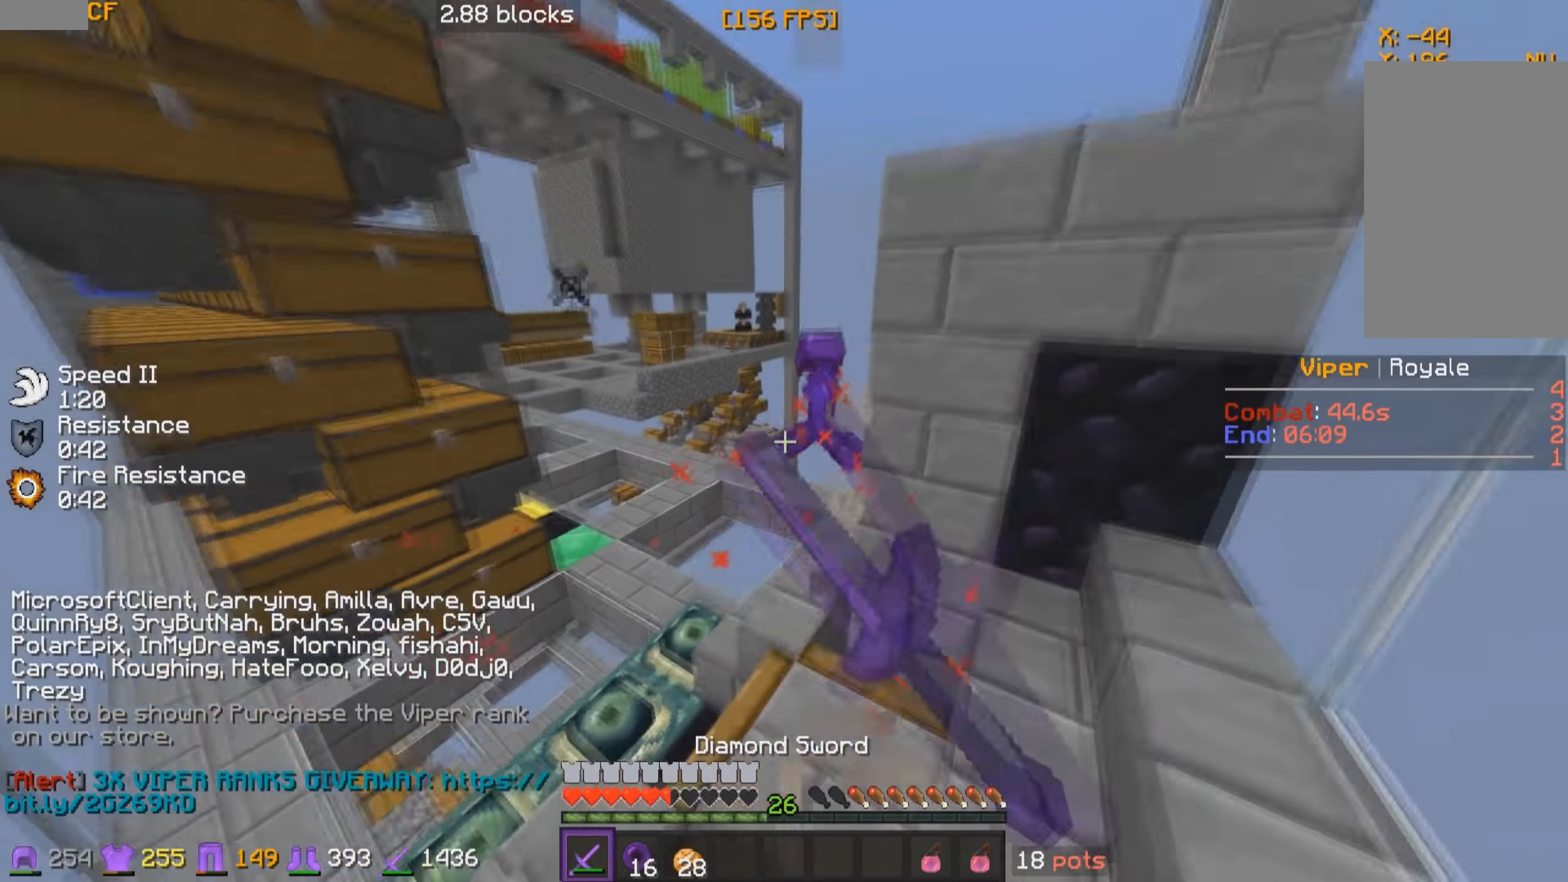
{"keys": ["a", "w"], "mouse": [], "events": [[133, "mouse_left", "up"], [167, "mouse_left", "down"], [233, "mouse_left", "up"], [283, "mouse_left", "down"], [367, "a", "down"], [383, "mouse_left", "up"], [417, "mouse_left", "down"], [483, "mouse_left", "up"]]}
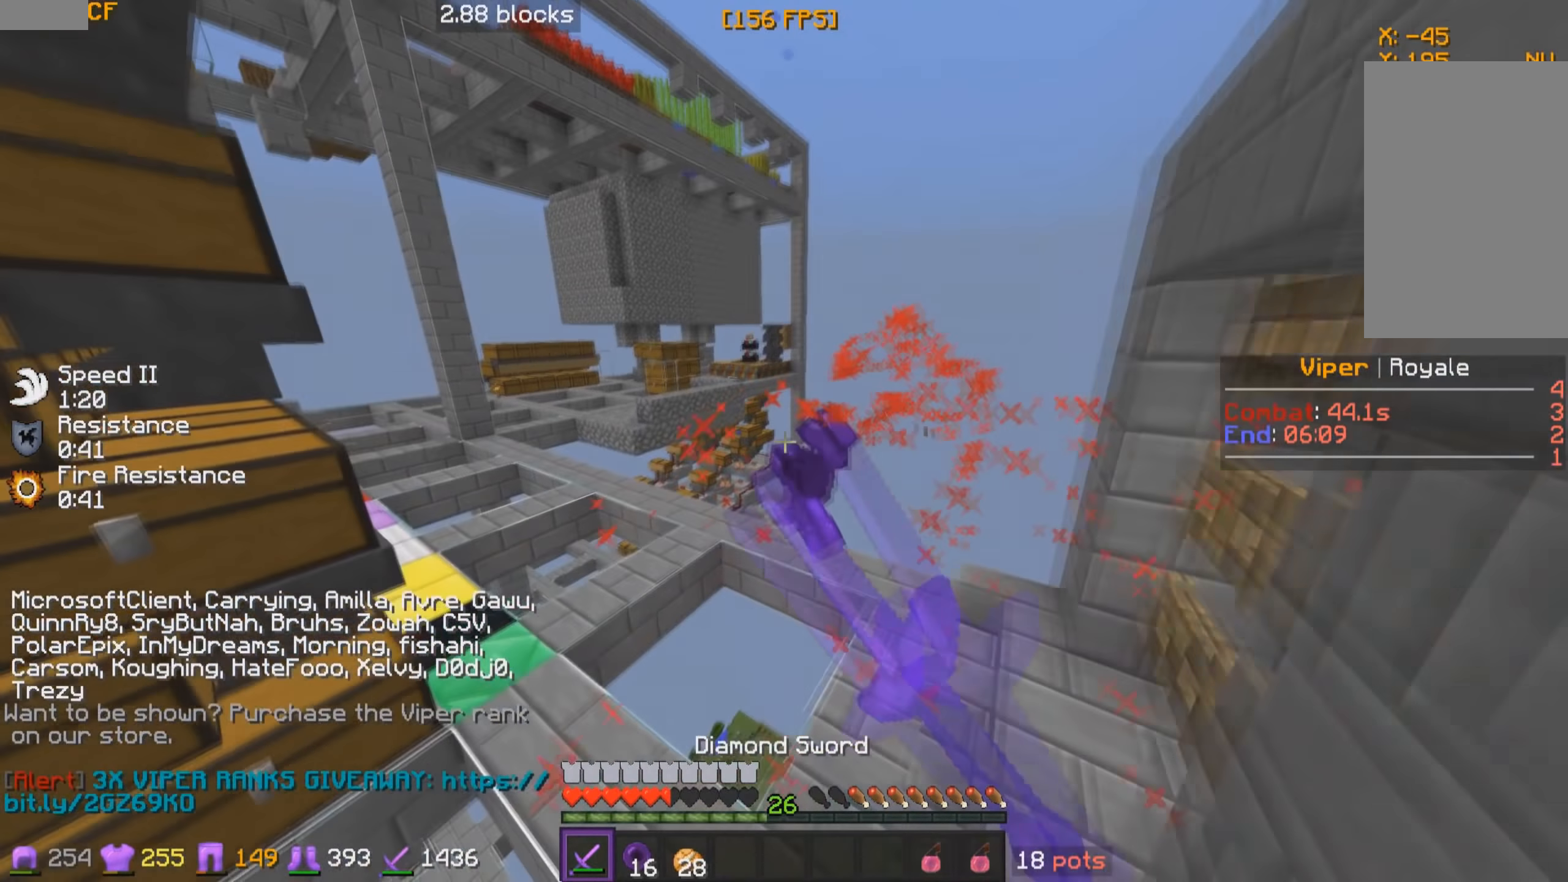
{"keys": ["d"], "mouse": ["left"], "events": [[17, "mouse_left", "down"], [33, "a", "up"], [83, "mouse_left", "up"], [167, "mouse_left", "down"], [233, "d", "down"], [233, "mouse_left", "up"], [283, "mouse_left", "down"], [333, "mouse_left", "up"], [367, "mouse_left", "down"], [433, "mouse_left", "up"], [433, "w", "up"], [483, "mouse_left", "down"]]}
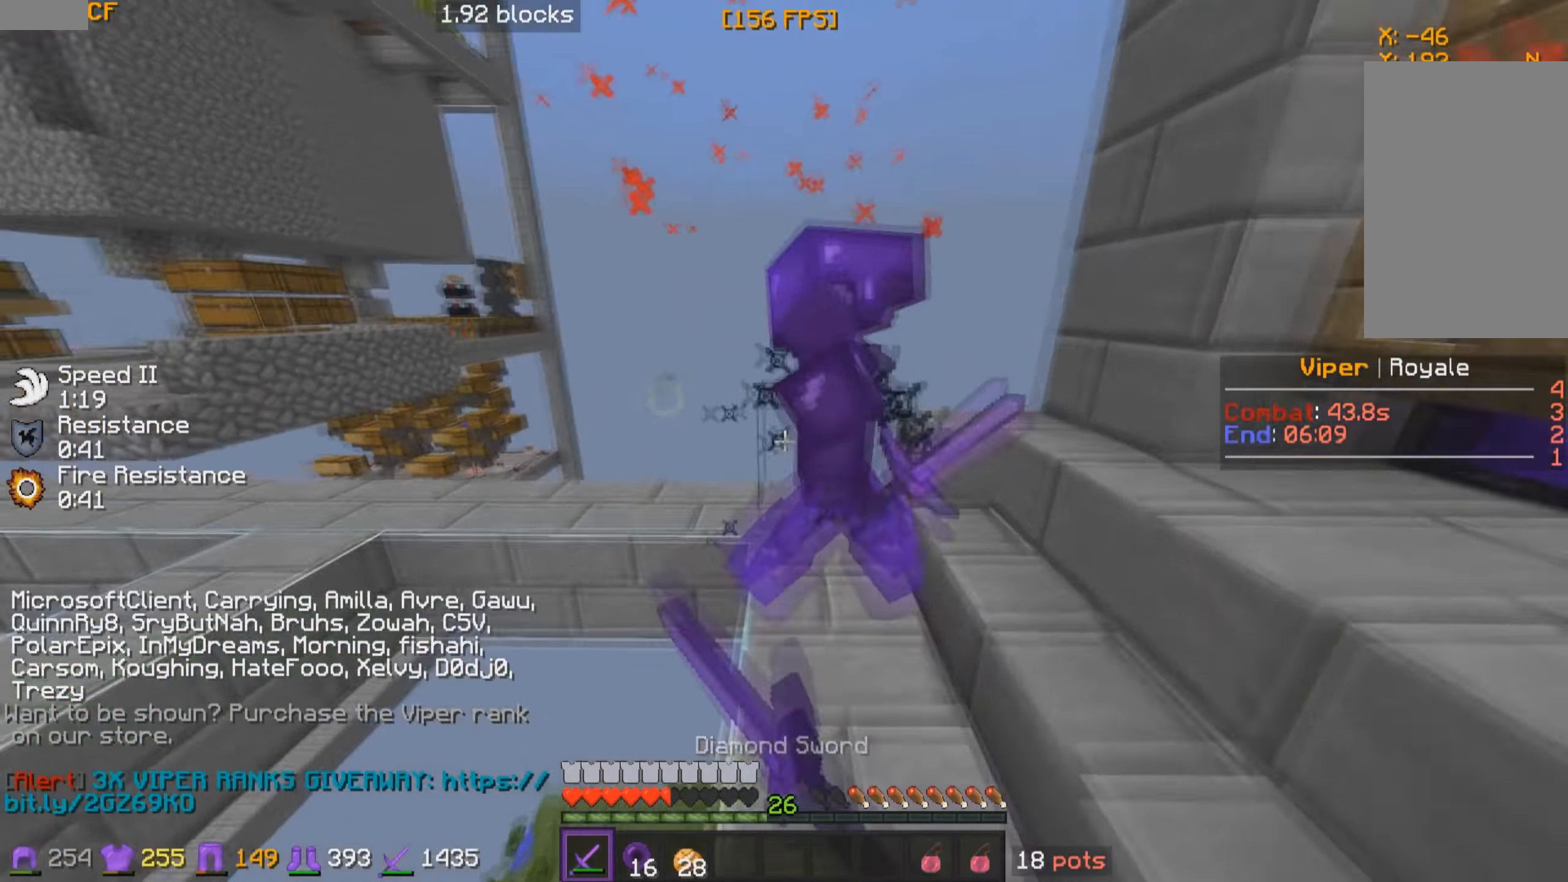
{"keys": ["a", "w"], "mouse": [], "events": [[17, "w", "down"], [33, "mouse_left", "up"], [83, "mouse_left", "down"], [117, "a", "down"], [133, "d", "up"], [133, "mouse_left", "up"], [167, "mouse_left", "down"], [283, "mouse_left", "up"], [317, "mouse_left", "down"], [483, "mouse_left", "up"]]}
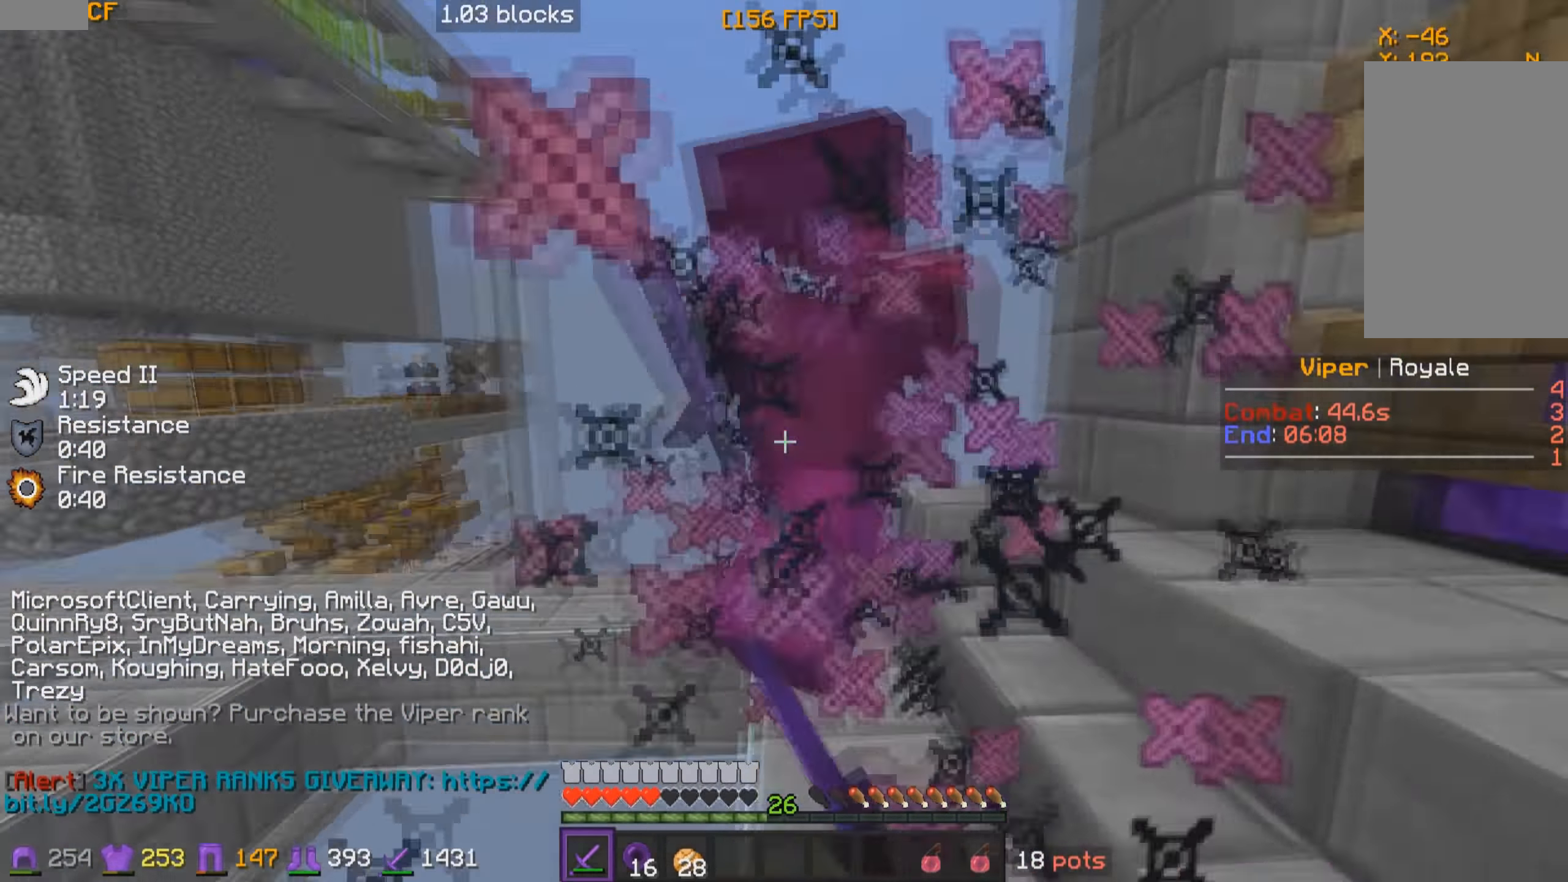
{"keys": ["w"], "mouse": [], "events": [[17, "mouse_left", "down"], [83, "mouse_left", "up"], [117, "mouse_left", "down"], [183, "mouse_left", "up"], [233, "a", "up"]]}
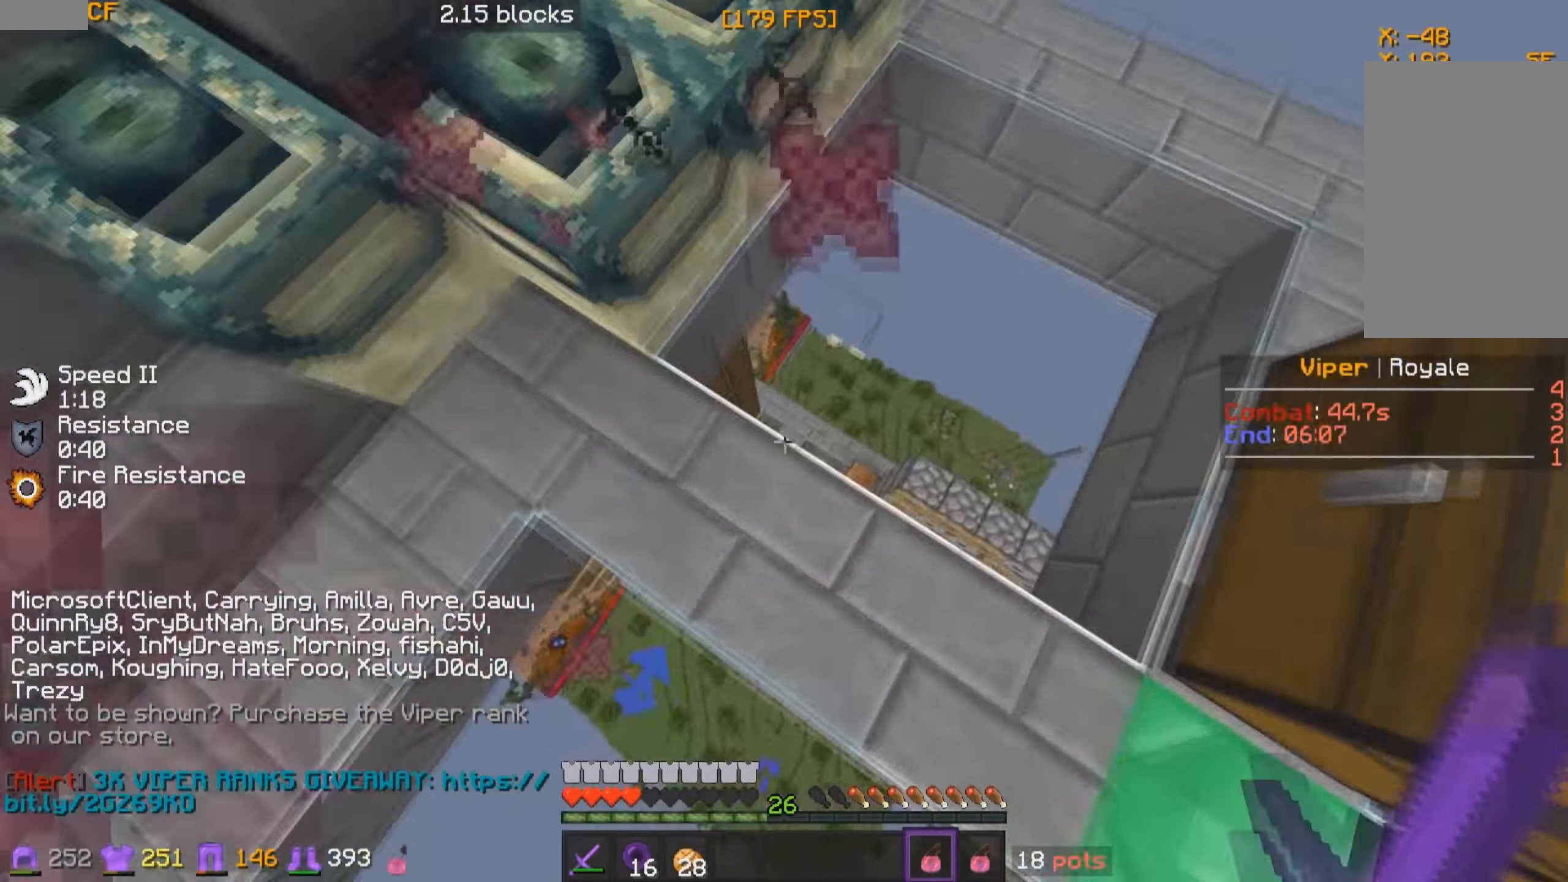
{"keys": ["w"], "mouse": [], "events": [[17, "mouse_right", "down"], [83, "mouse_right", "up"], [117, "mouse_right", "down"], [233, "mouse_right", "up"]]}